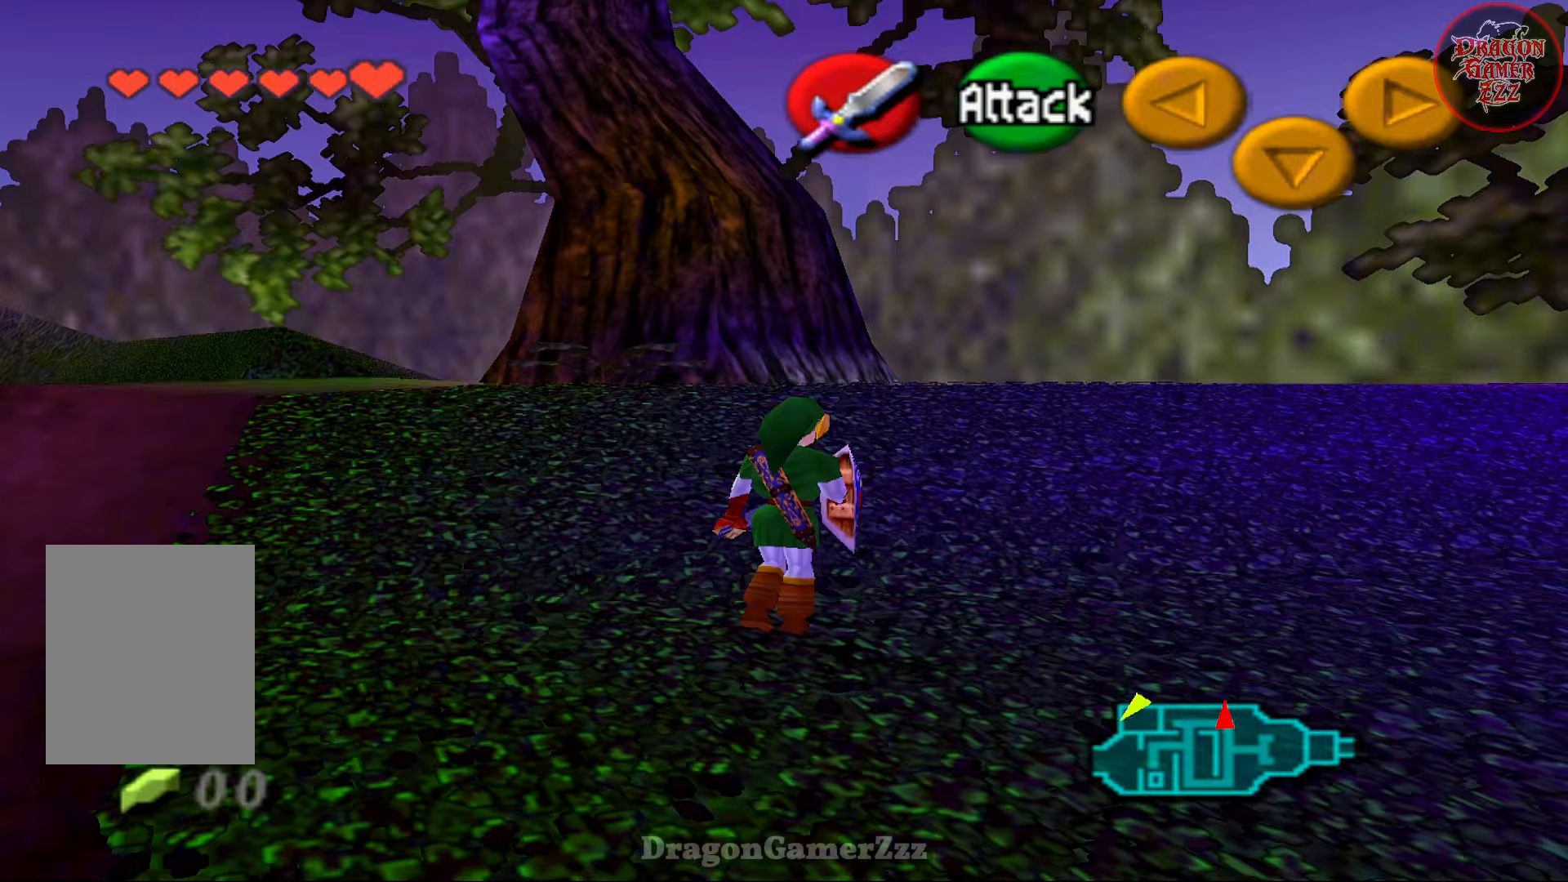
Gameplay with a controller (Nintendo layout); each line is a JSON object with the inputs held at the frame after it. "events" lists button and stick changes between this image and that frame as [ms after this image, input, new state], when the widget could be followed in between. Not read: L3 R3.
{"buttons": [], "left_stick": "up", "events": []}
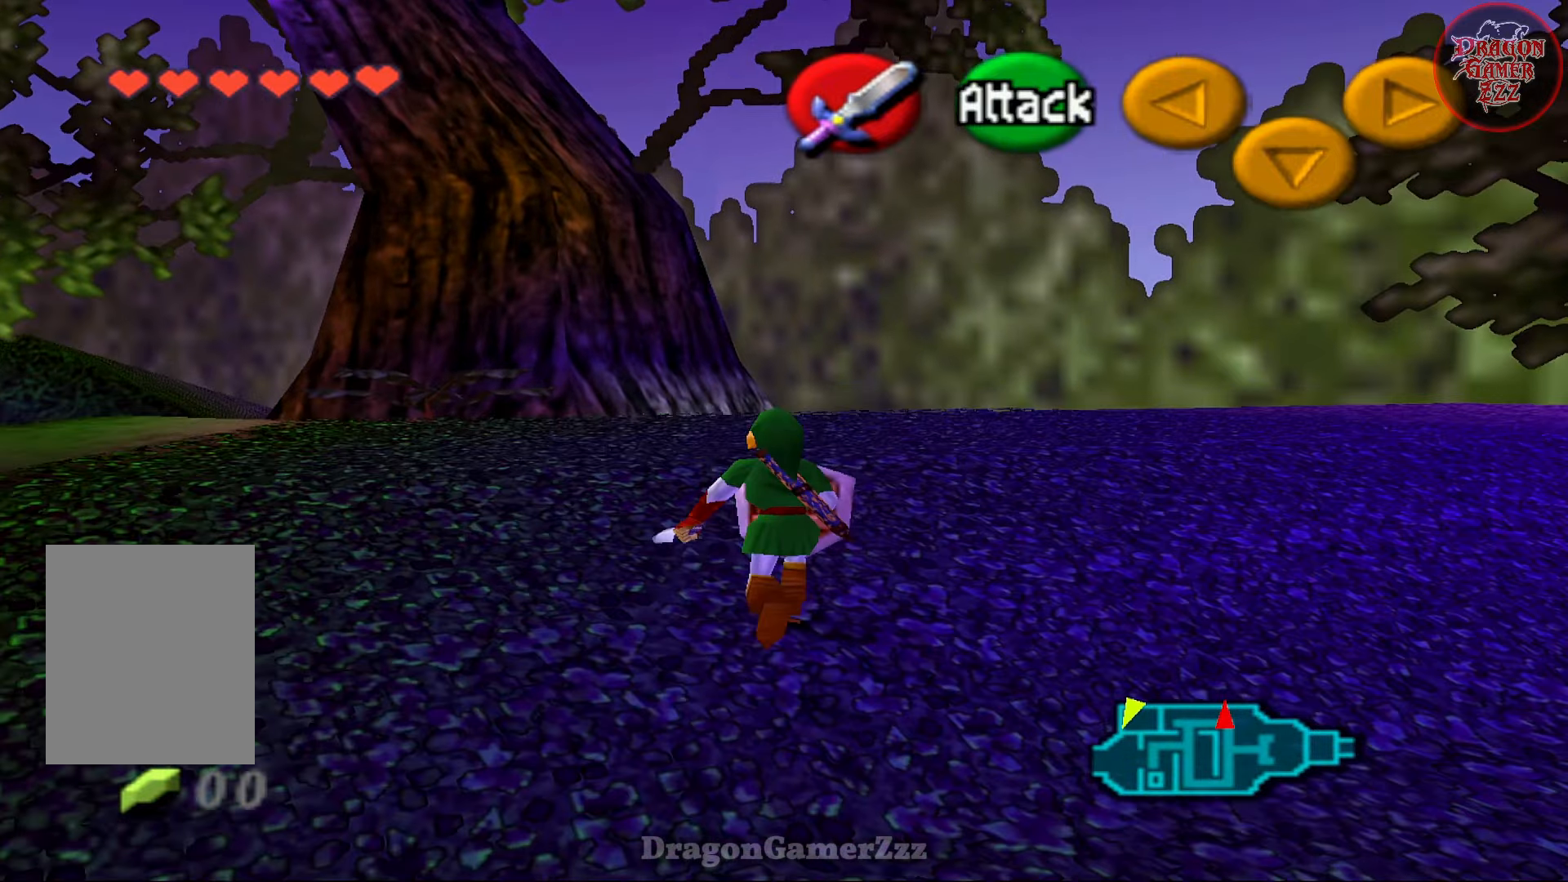
{"buttons": [], "left_stick": "up", "events": []}
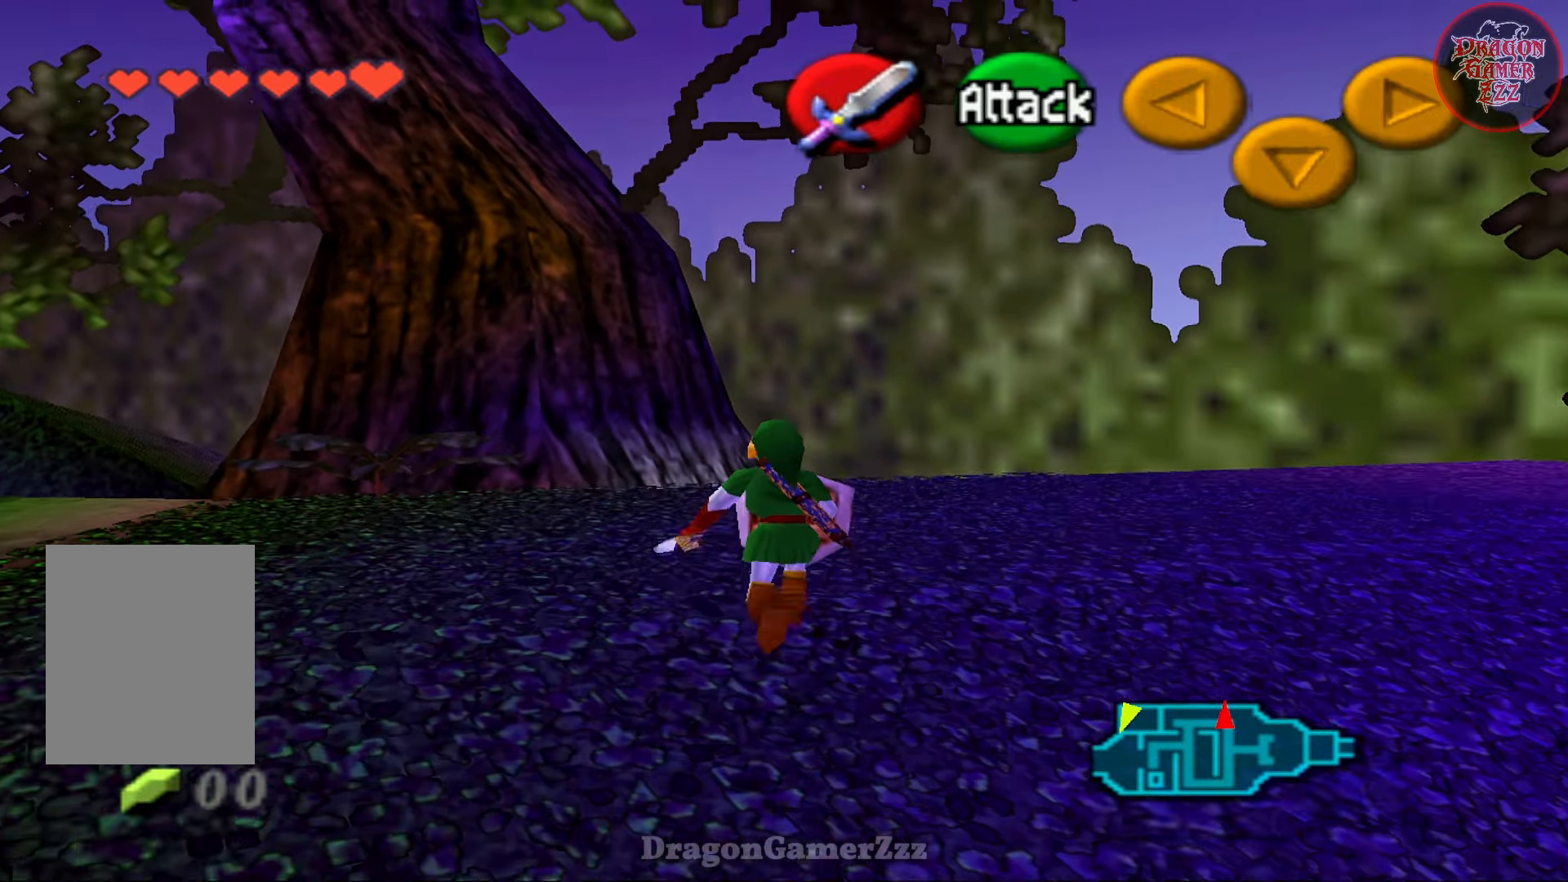
{"buttons": [], "left_stick": "up", "events": []}
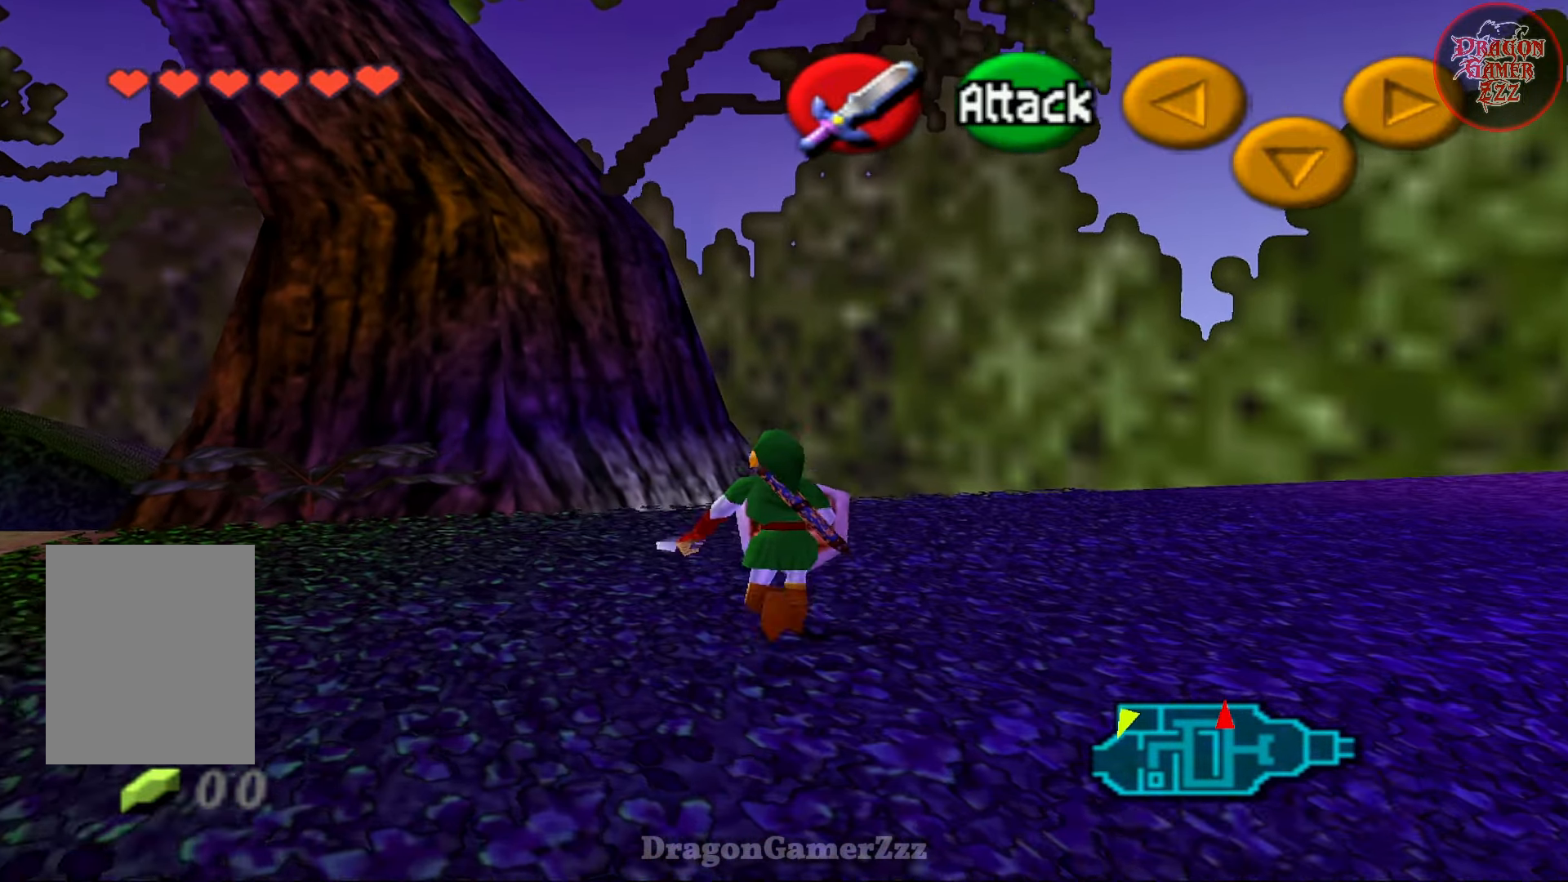
{"buttons": [], "left_stick": "up-left", "events": [[417, "left_stick", "up-left"]]}
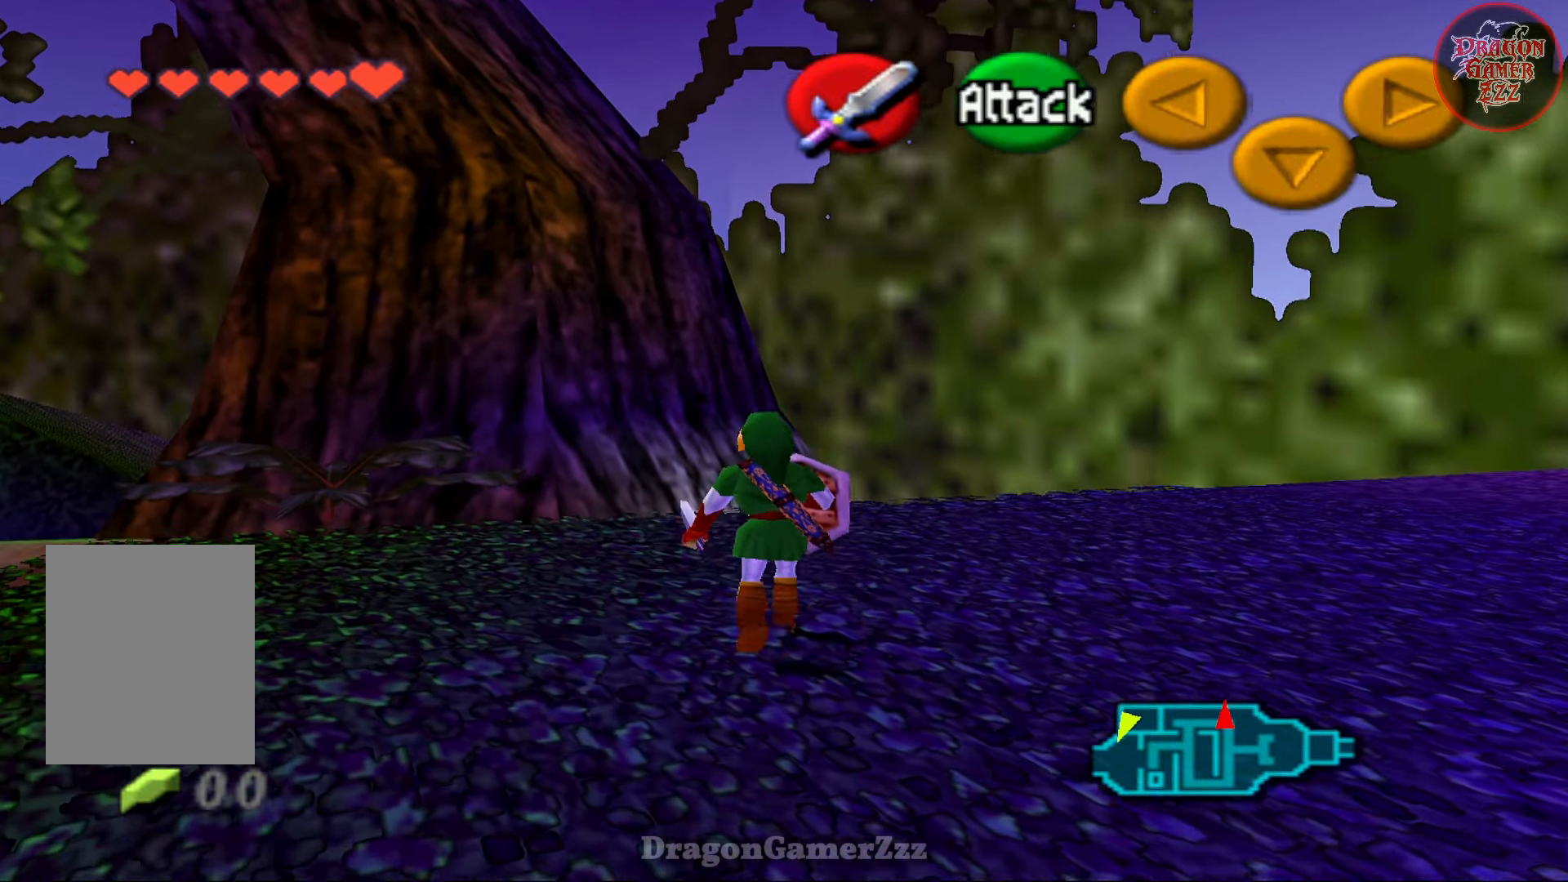
{"buttons": [], "left_stick": "up-left", "events": []}
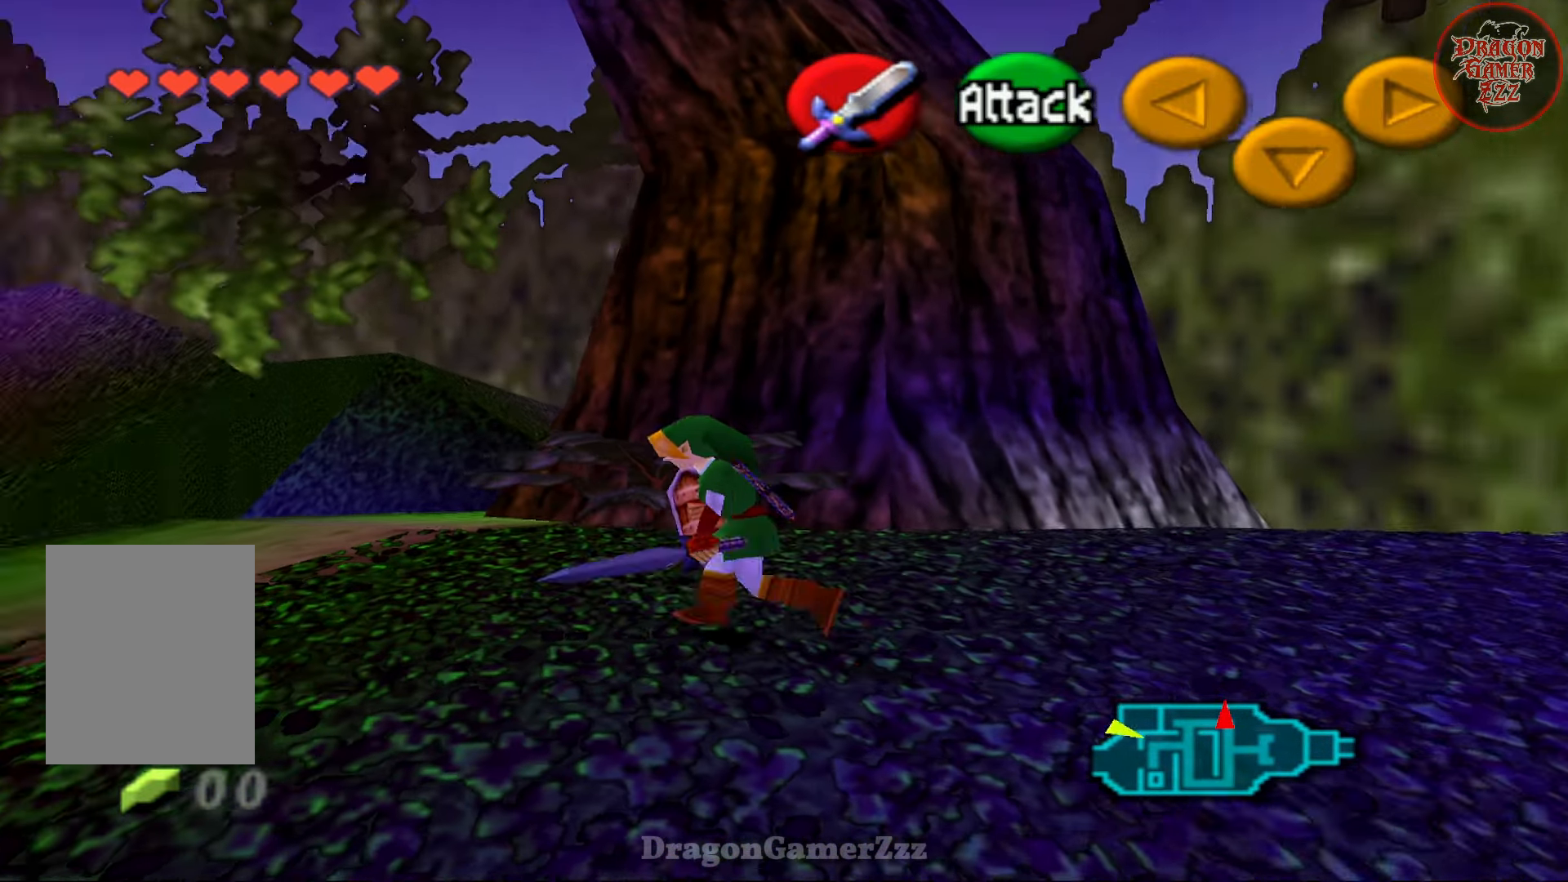
{"buttons": [], "left_stick": "up-left", "events": []}
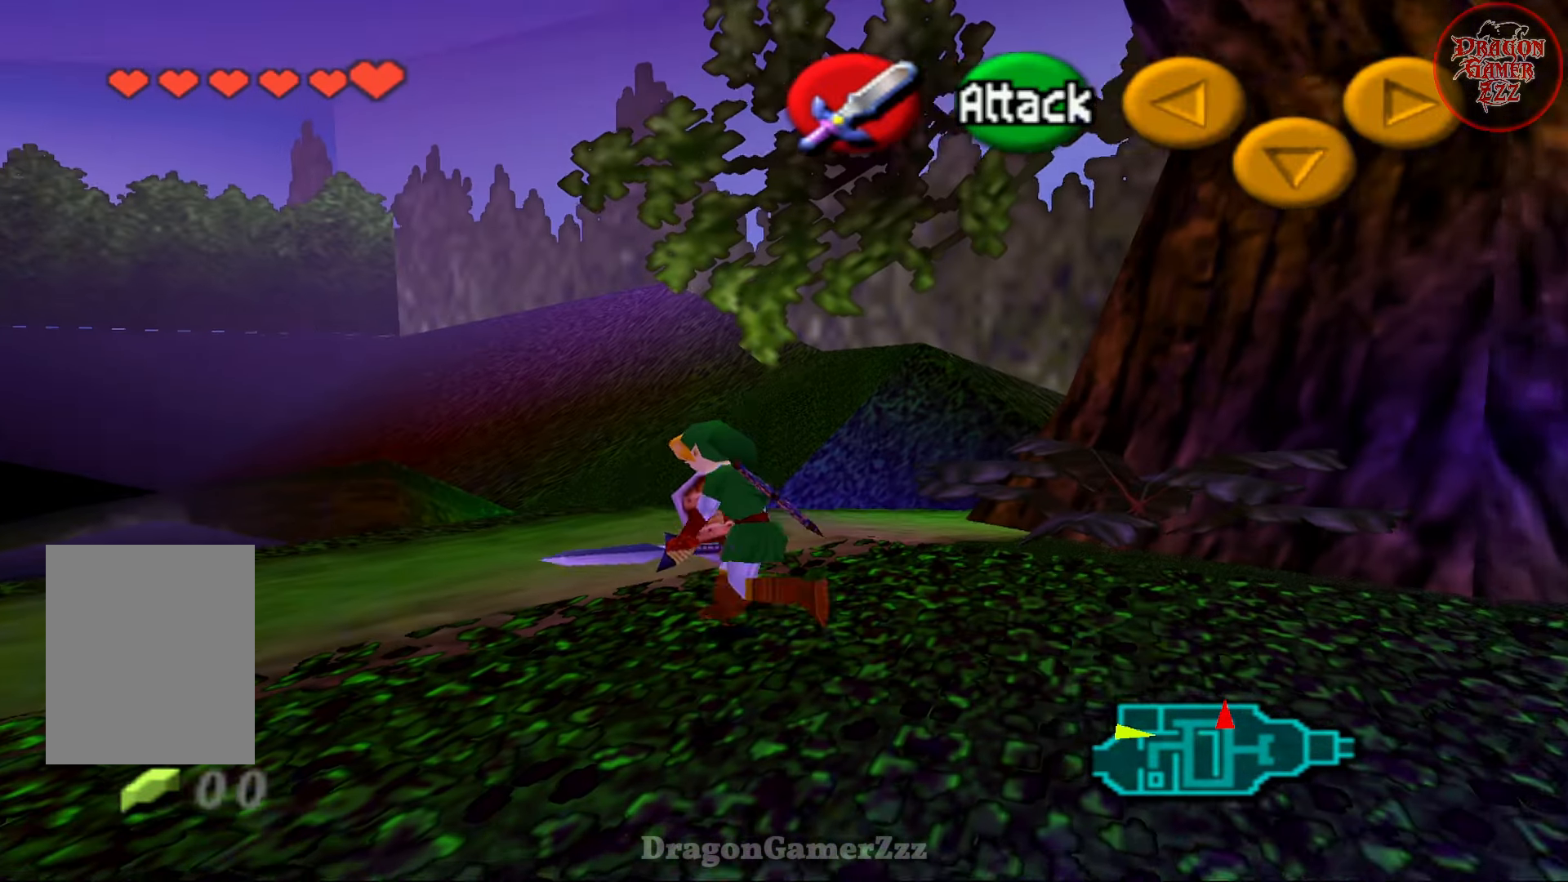
{"buttons": [], "left_stick": "center", "events": [[117, "left_stick", "up"], [467, "left_stick", "center"]]}
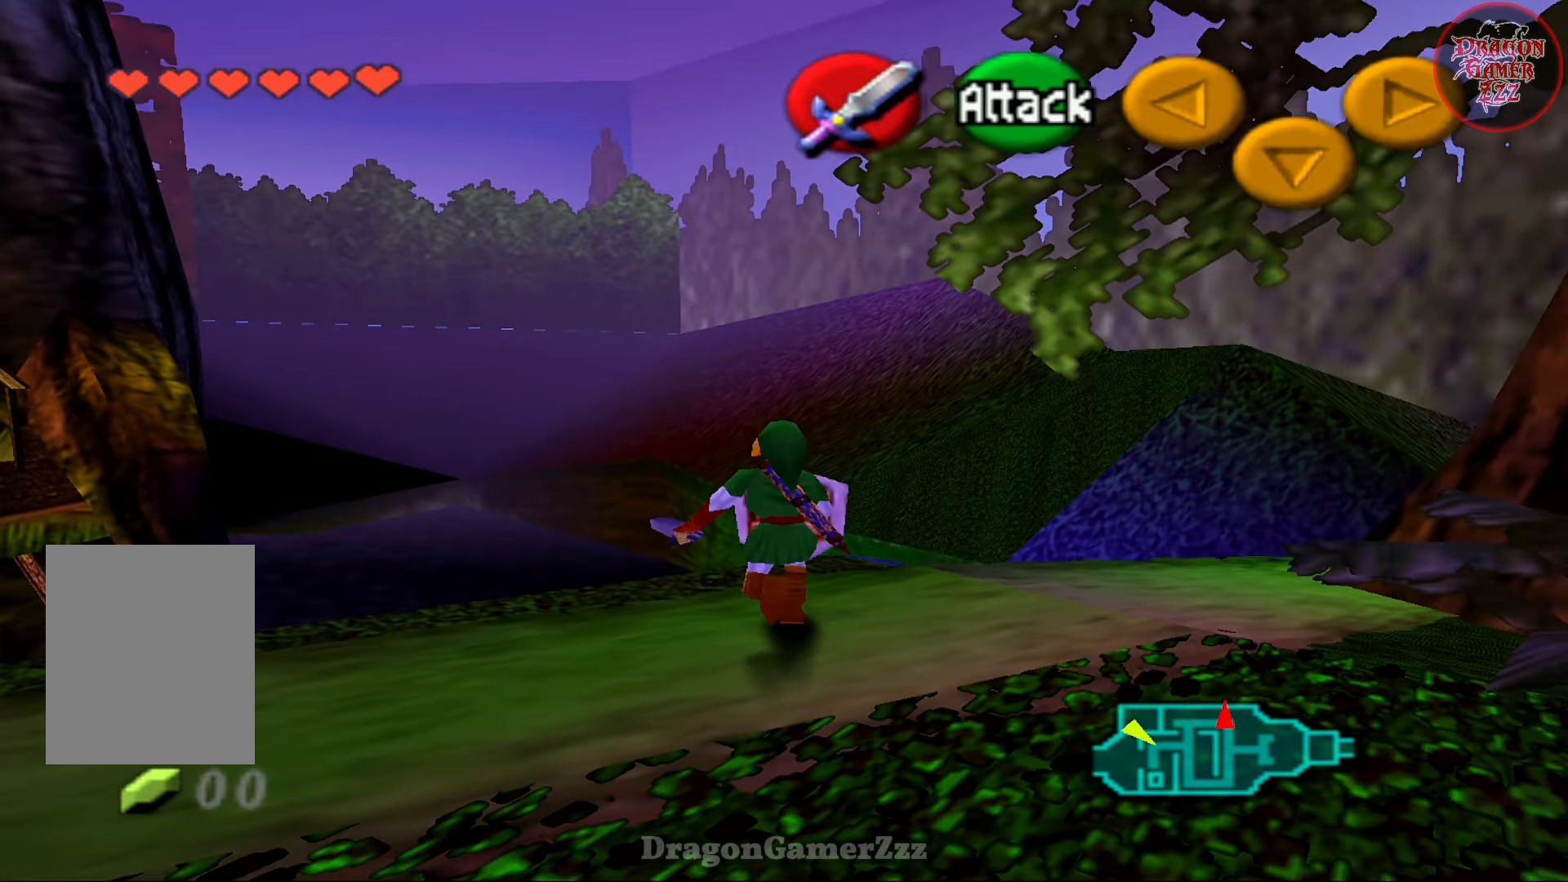
{"buttons": [], "left_stick": "center", "events": [[183, "left_stick", "right"], [283, "left_stick", "center"]]}
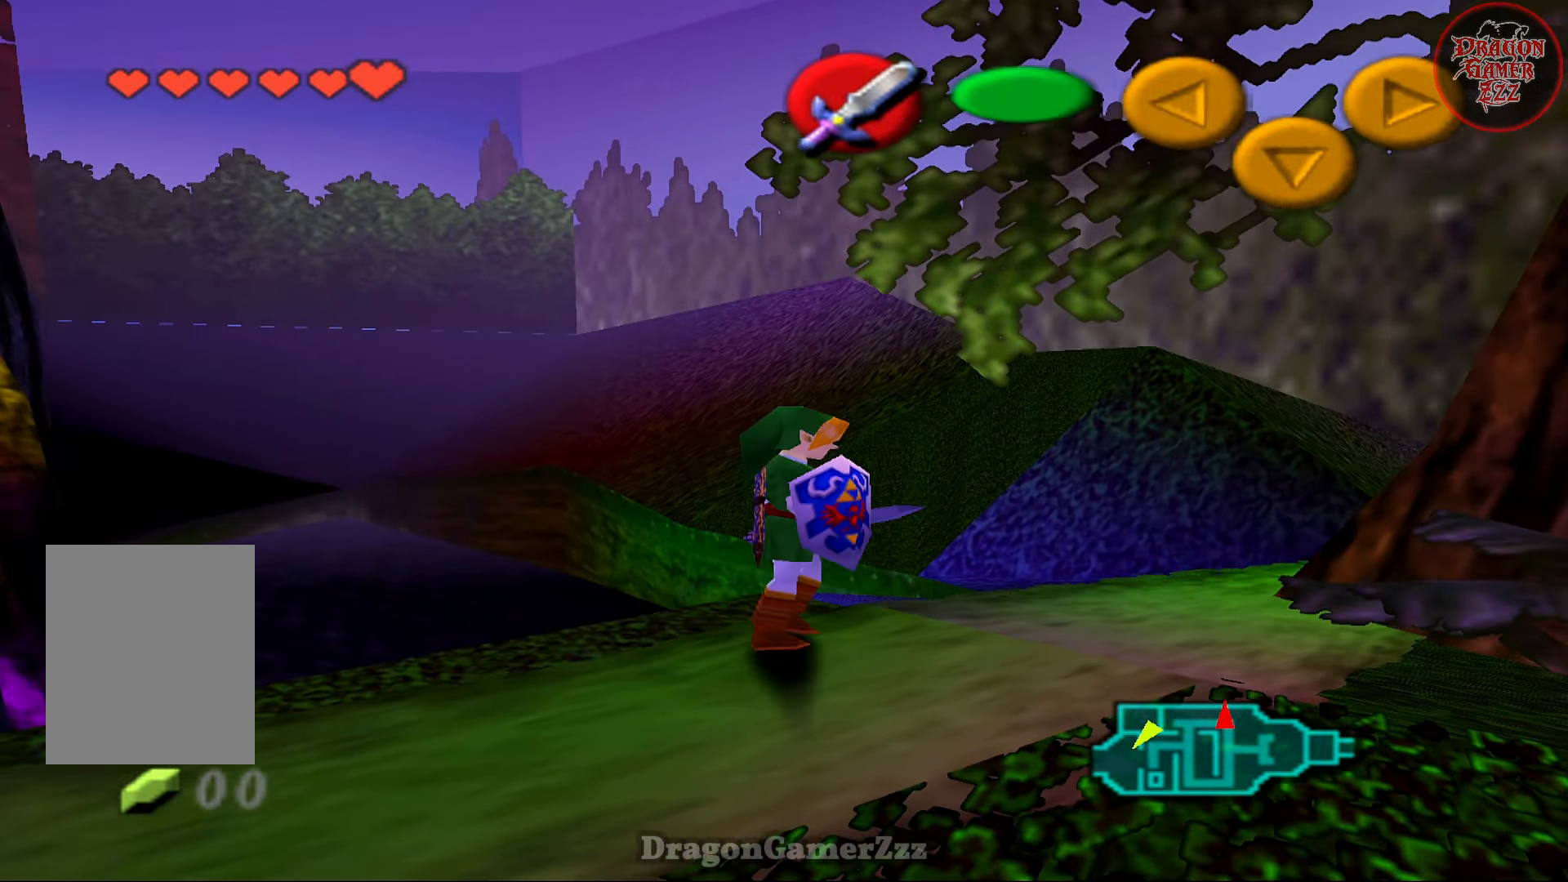
{"buttons": [], "left_stick": "up-right", "events": [[133, "left_stick", "up"], [467, "left_stick", "up-right"]]}
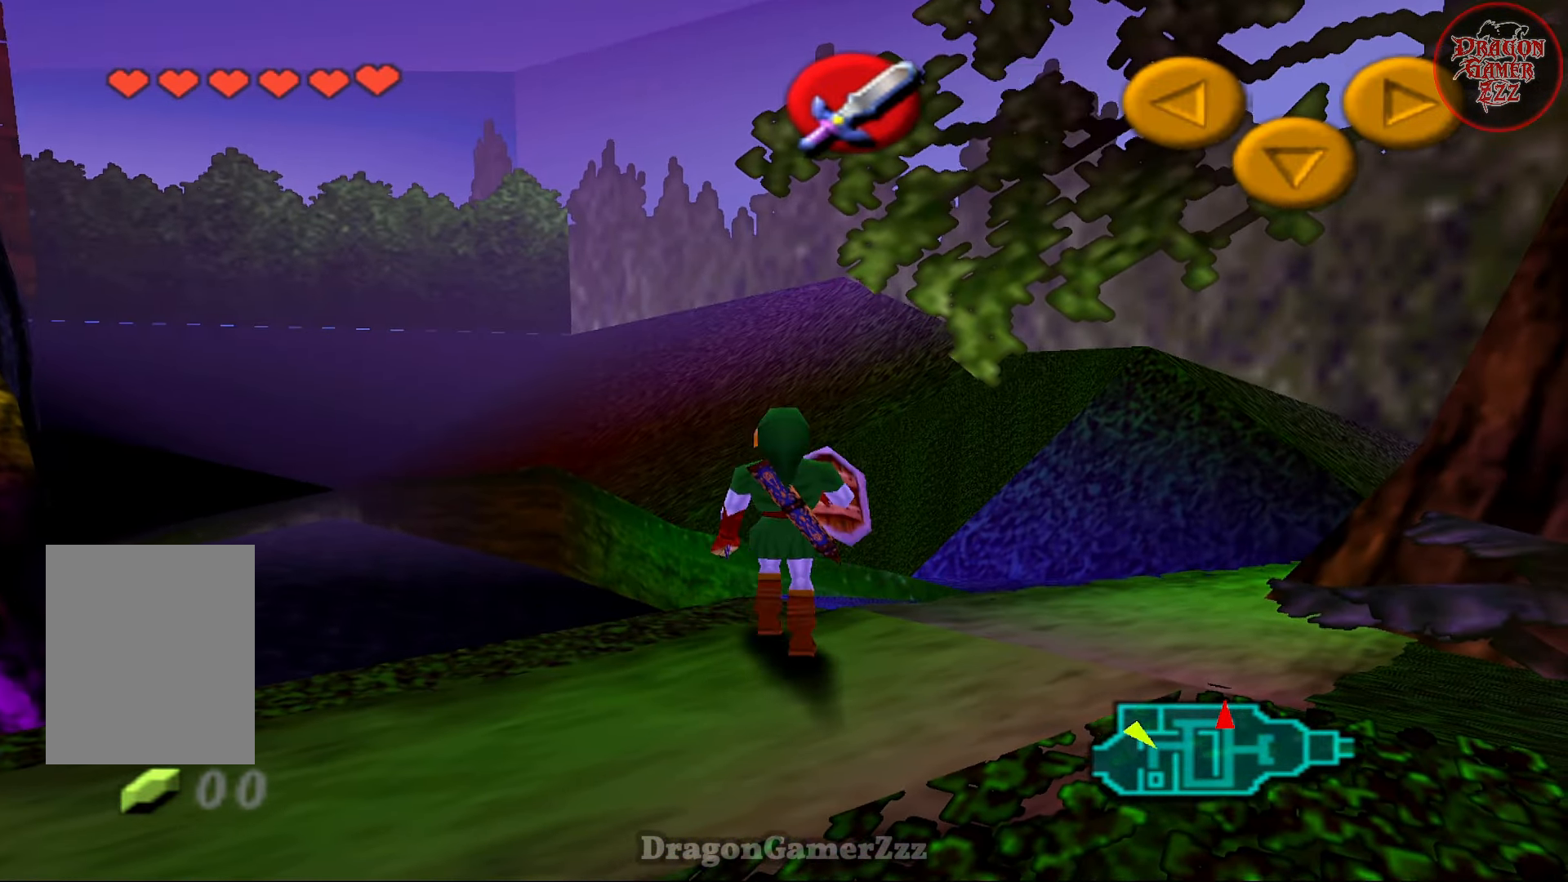
{"buttons": [], "left_stick": "up", "events": [[267, "left_stick", "up"]]}
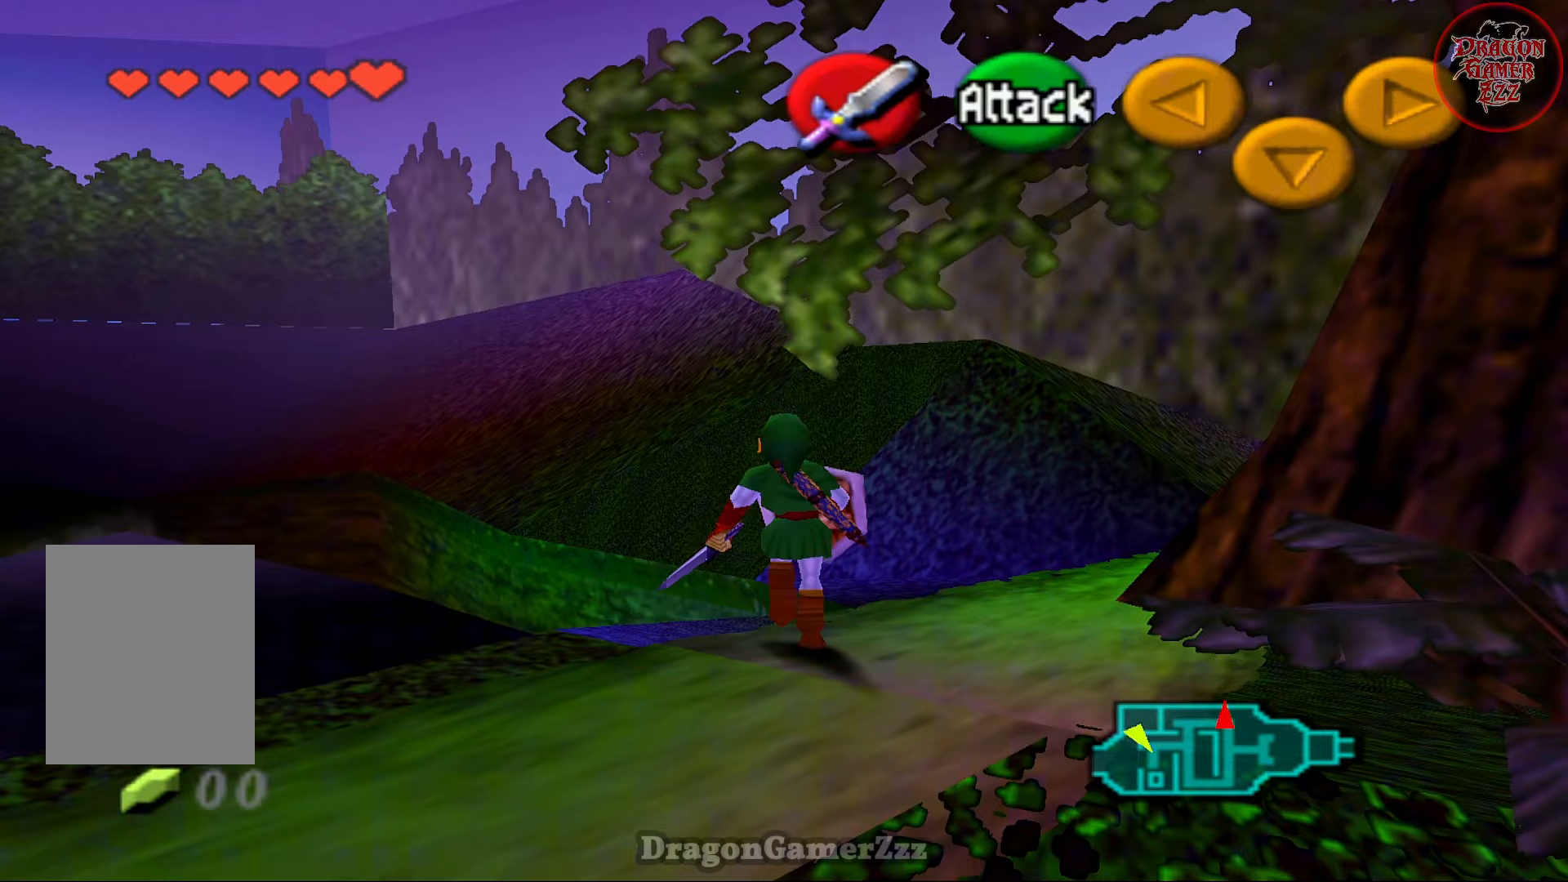
{"buttons": [], "left_stick": "up-right", "events": [[133, "left_stick", "up-right"]]}
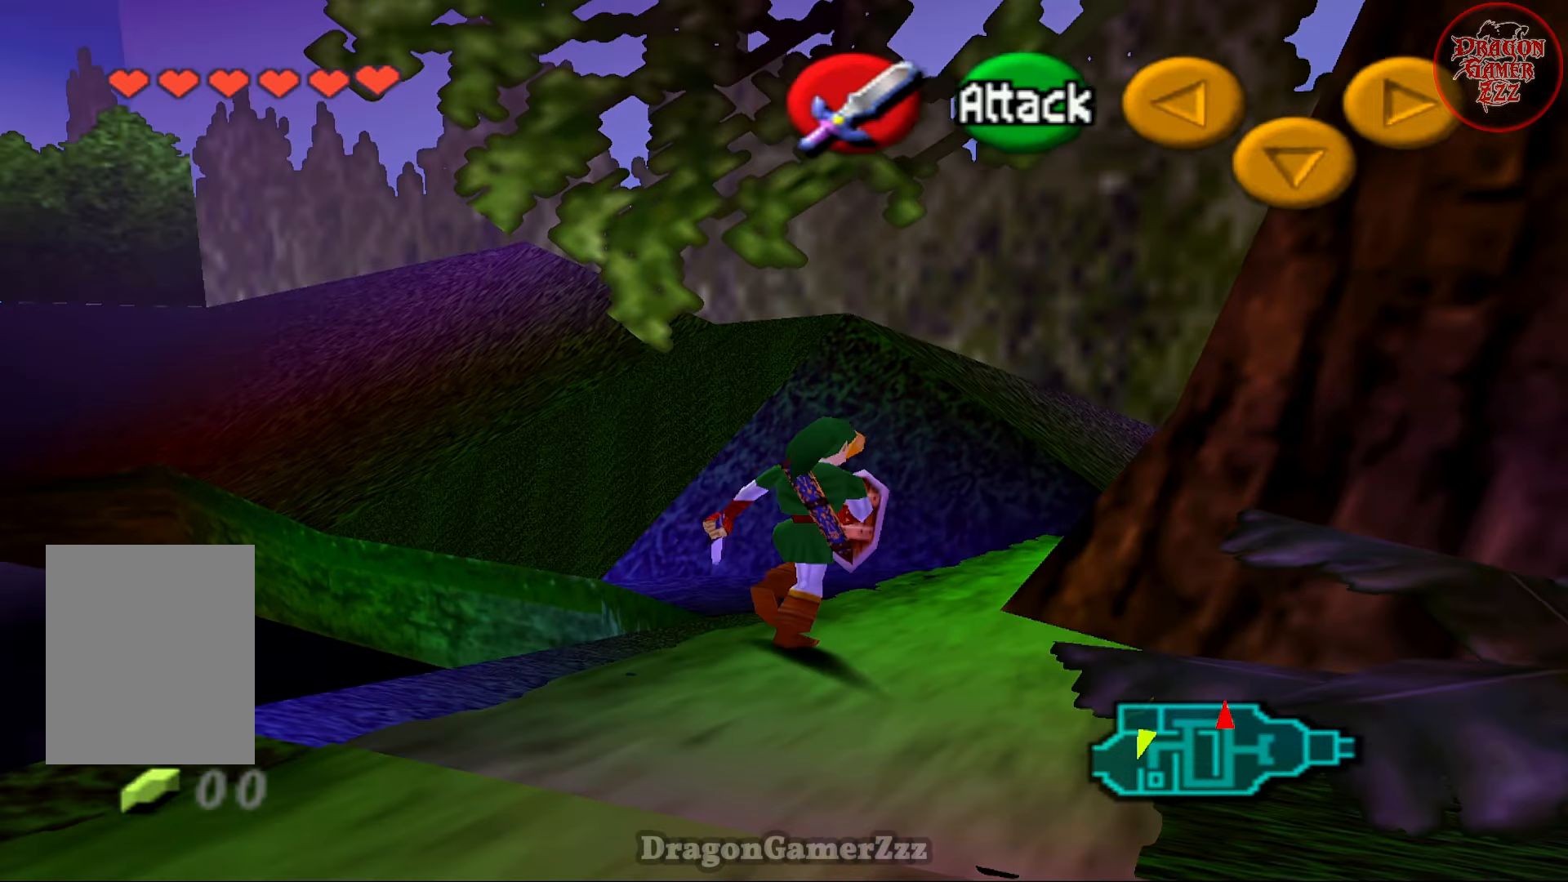
{"buttons": [], "left_stick": "up", "events": [[167, "left_stick", "up"]]}
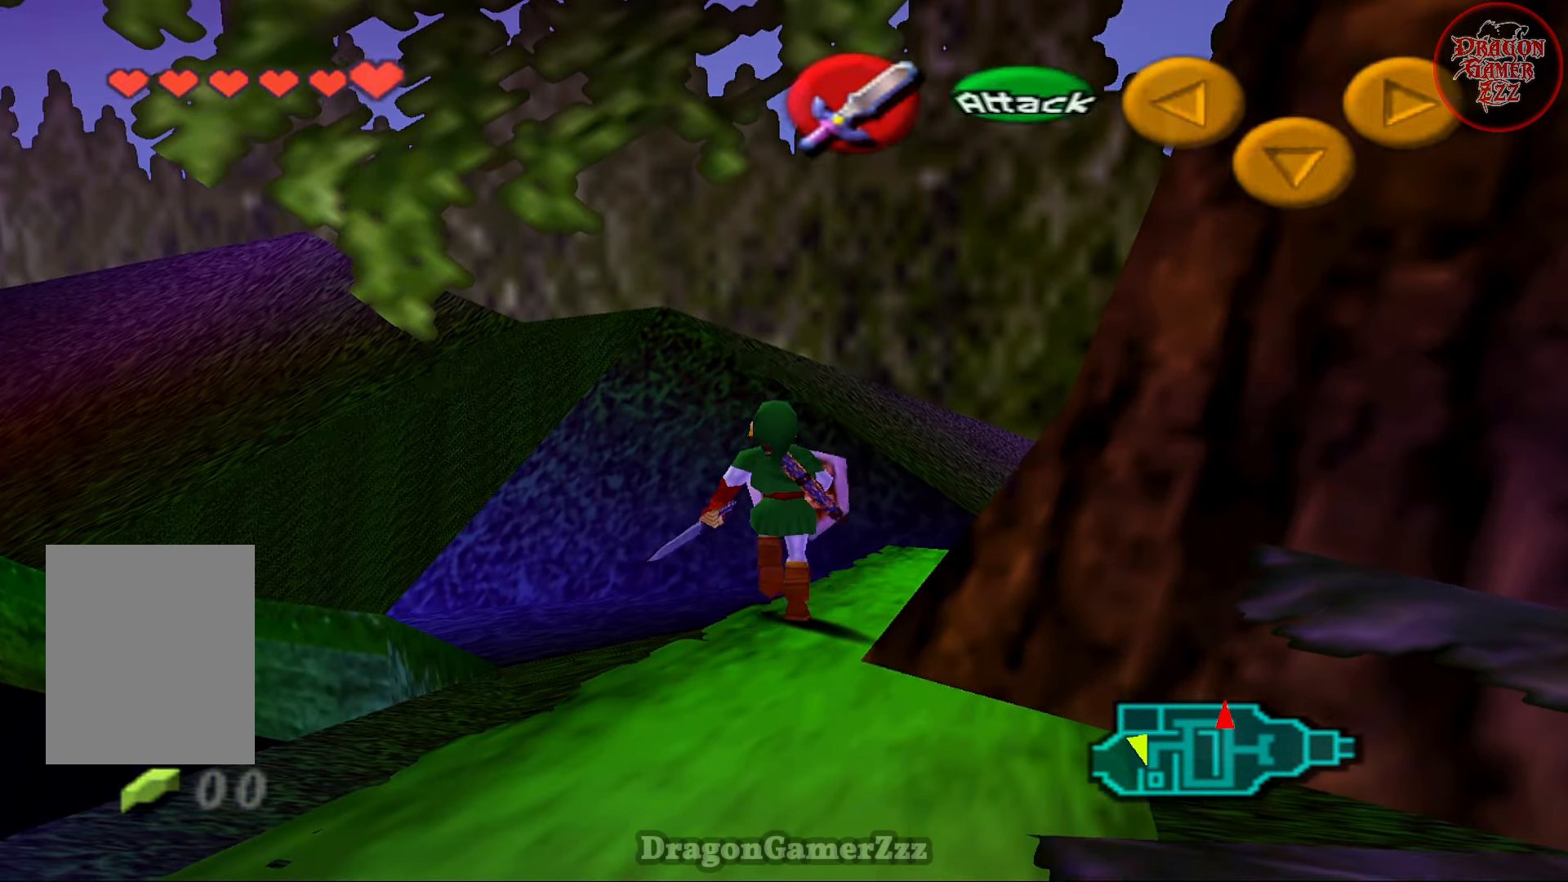
{"buttons": [], "left_stick": "up", "events": [[117, "left_stick", "up-right"], [467, "left_stick", "up"]]}
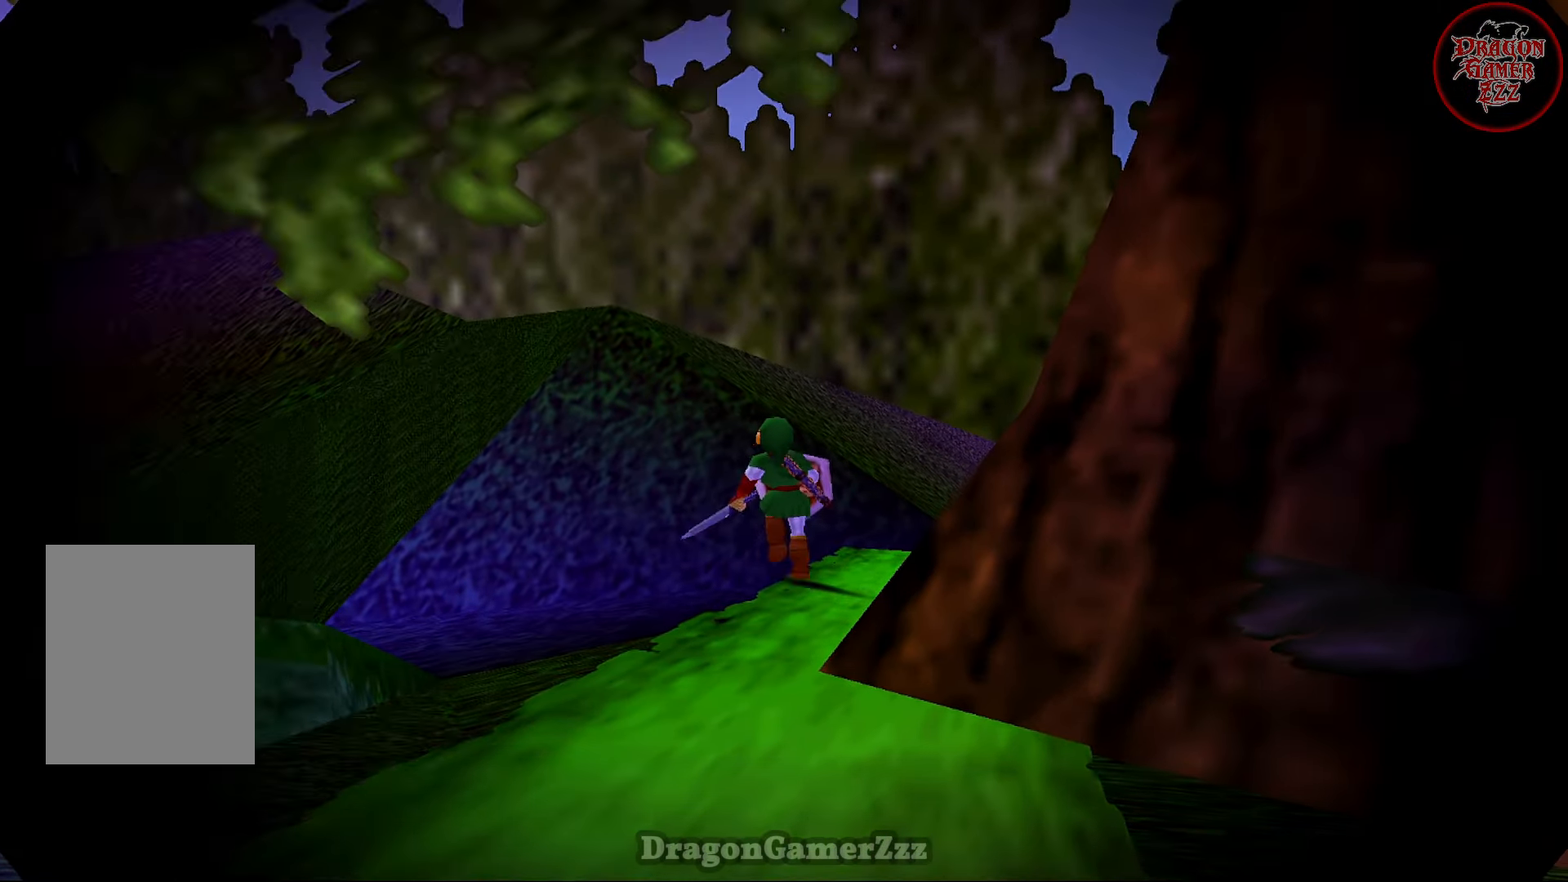
{"buttons": [], "left_stick": "center", "events": [[117, "left_stick", "center"]]}
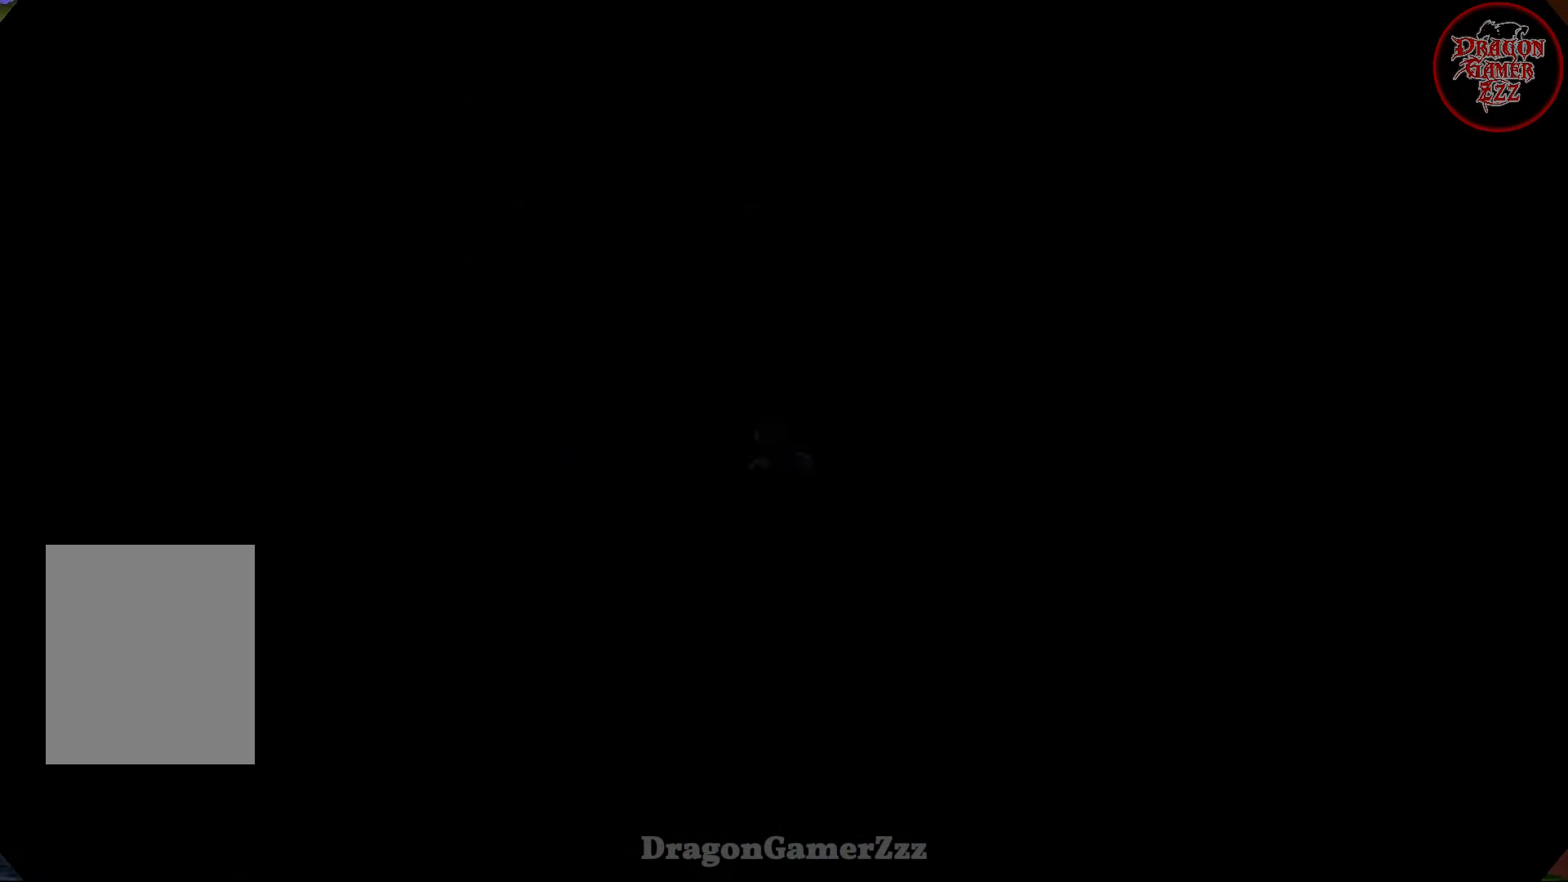
{"buttons": [], "left_stick": "center", "events": []}
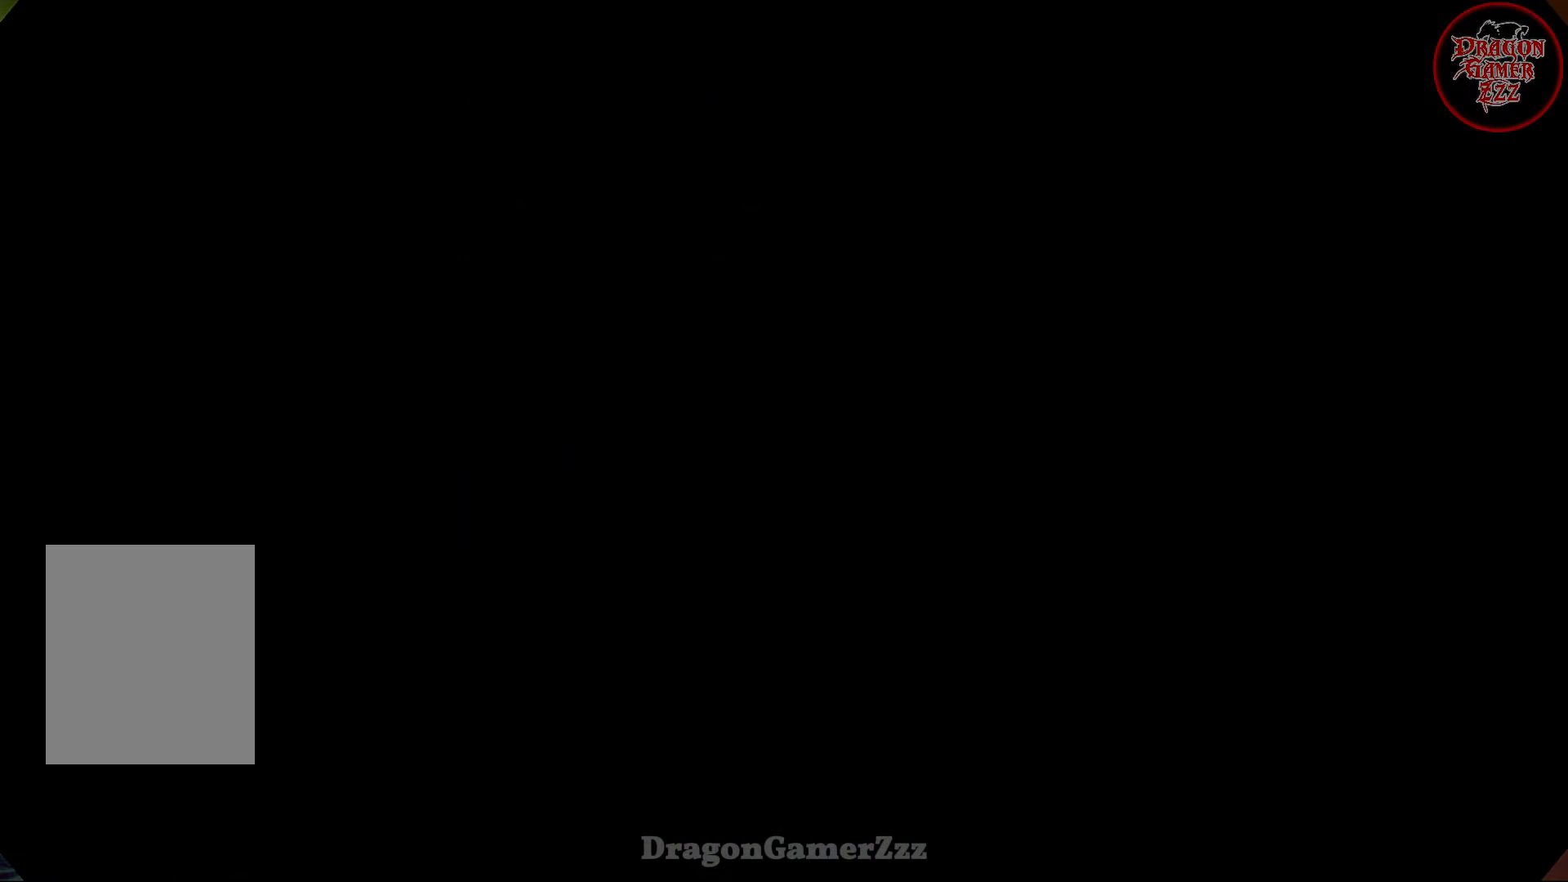
{"buttons": [], "left_stick": "center", "events": []}
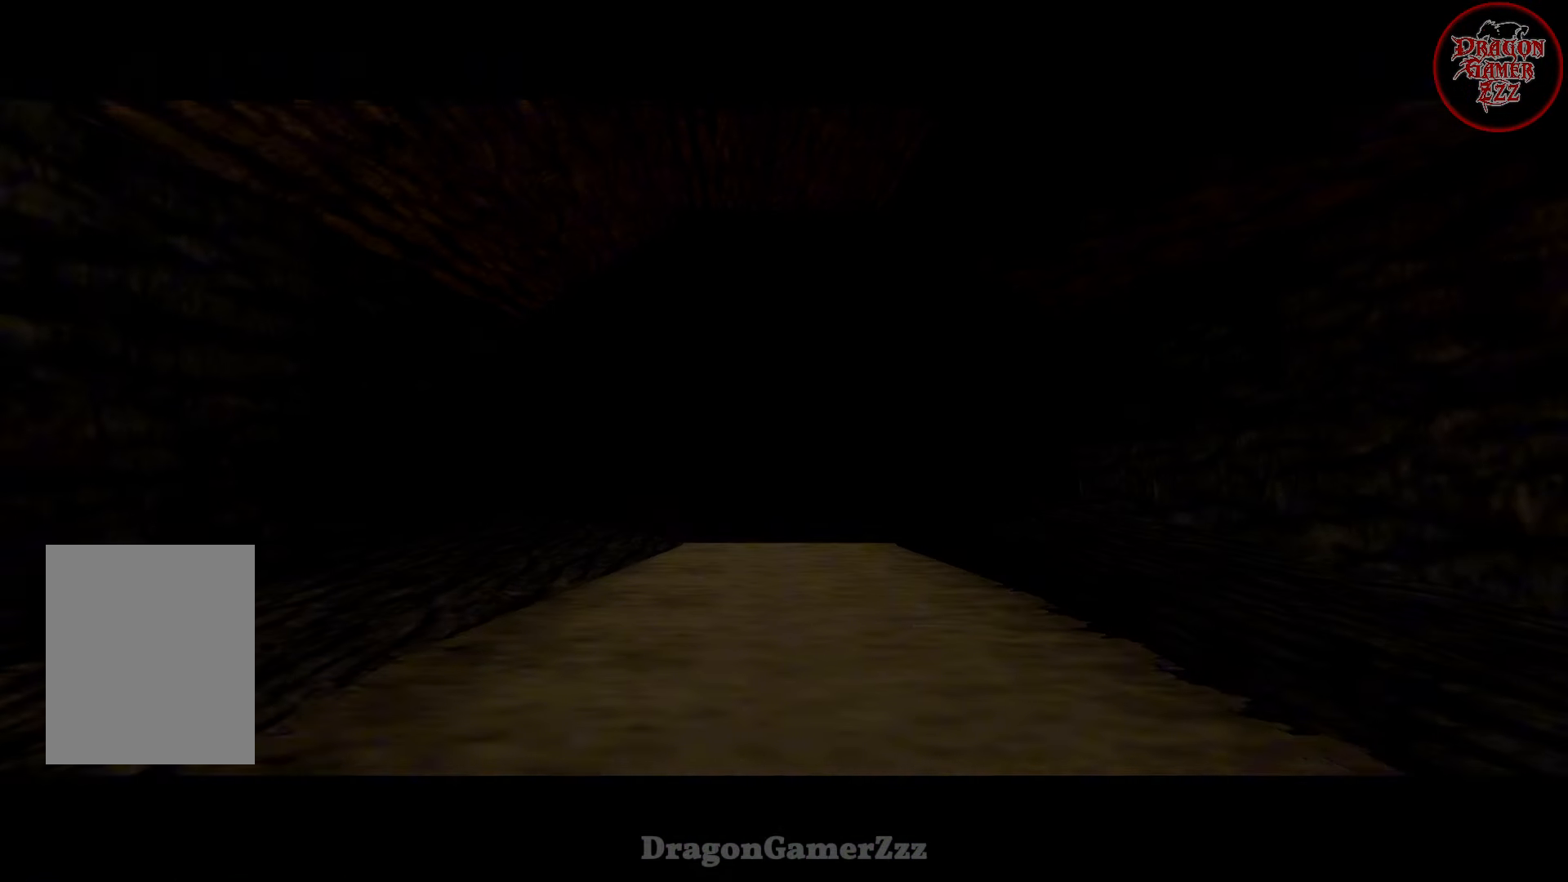
{"buttons": [], "left_stick": "center", "events": []}
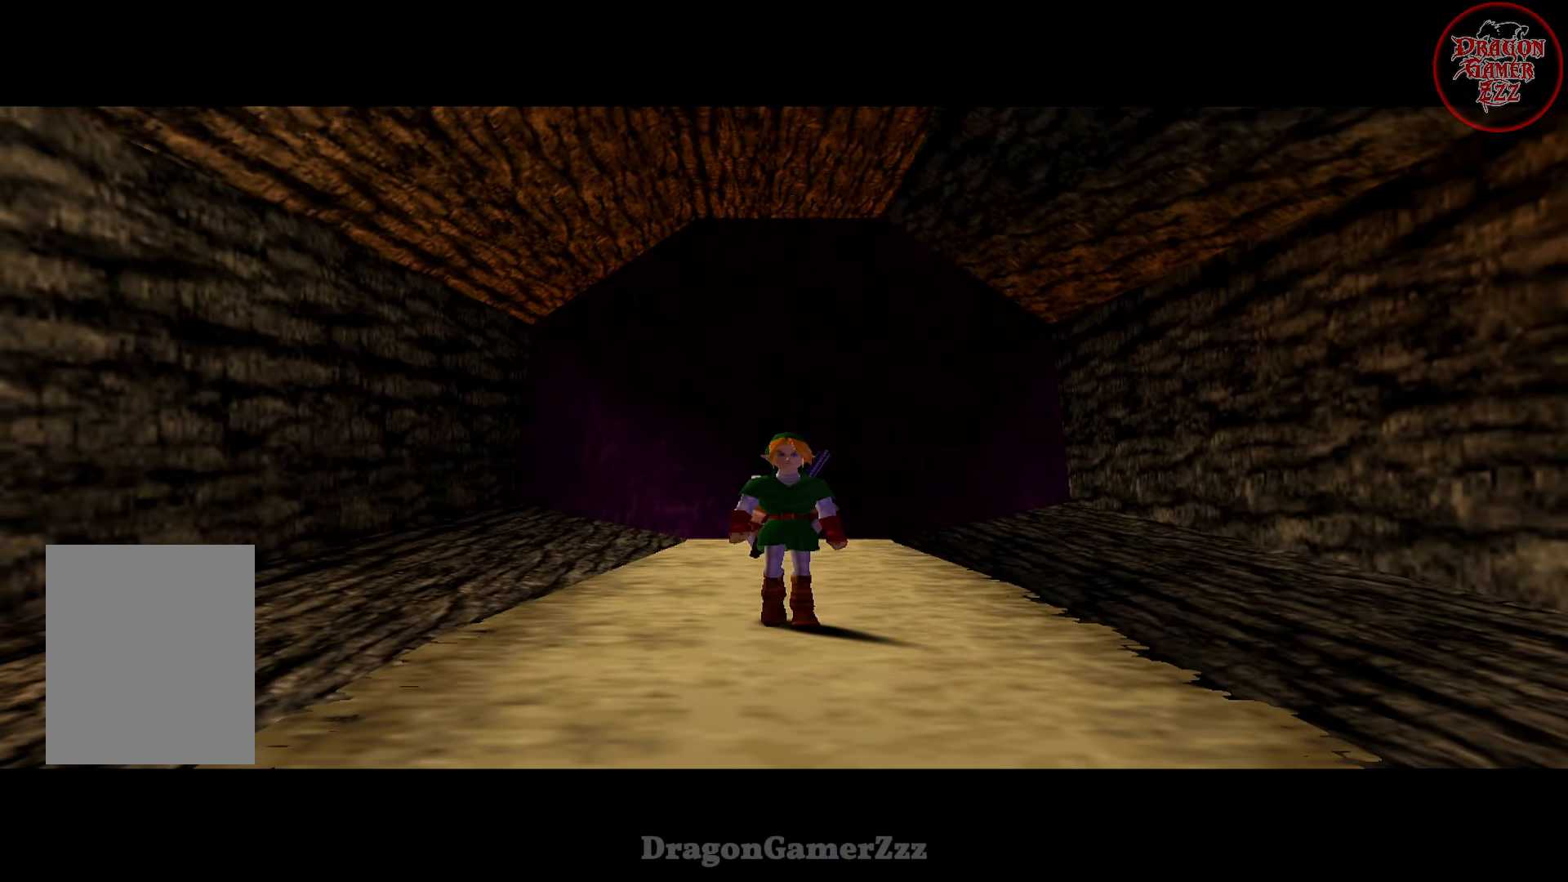
{"buttons": [], "left_stick": "center", "events": []}
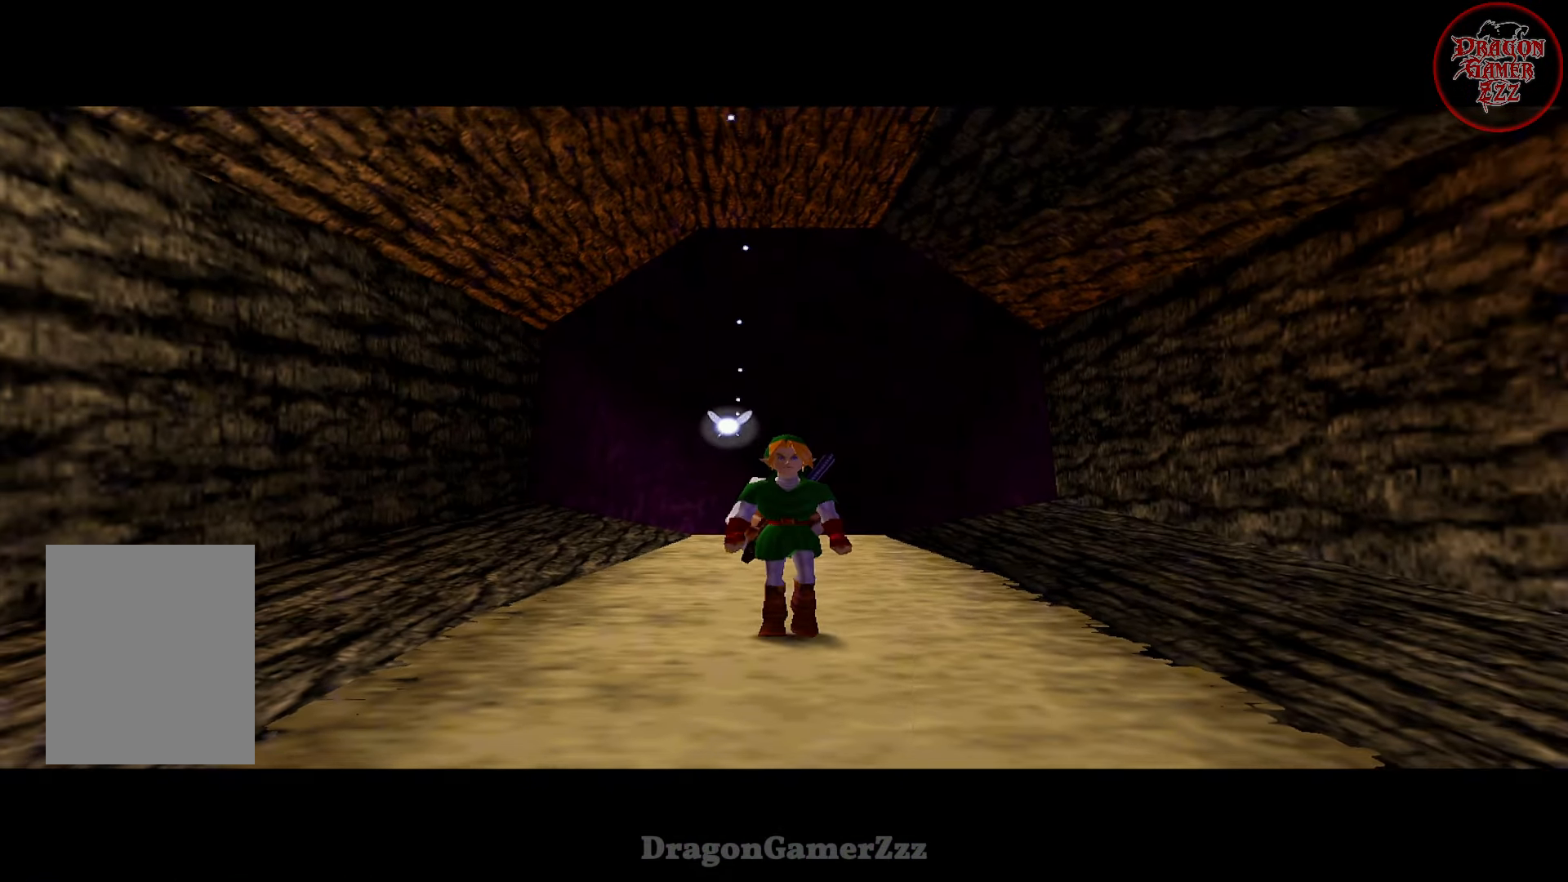
{"buttons": [], "left_stick": "center", "events": []}